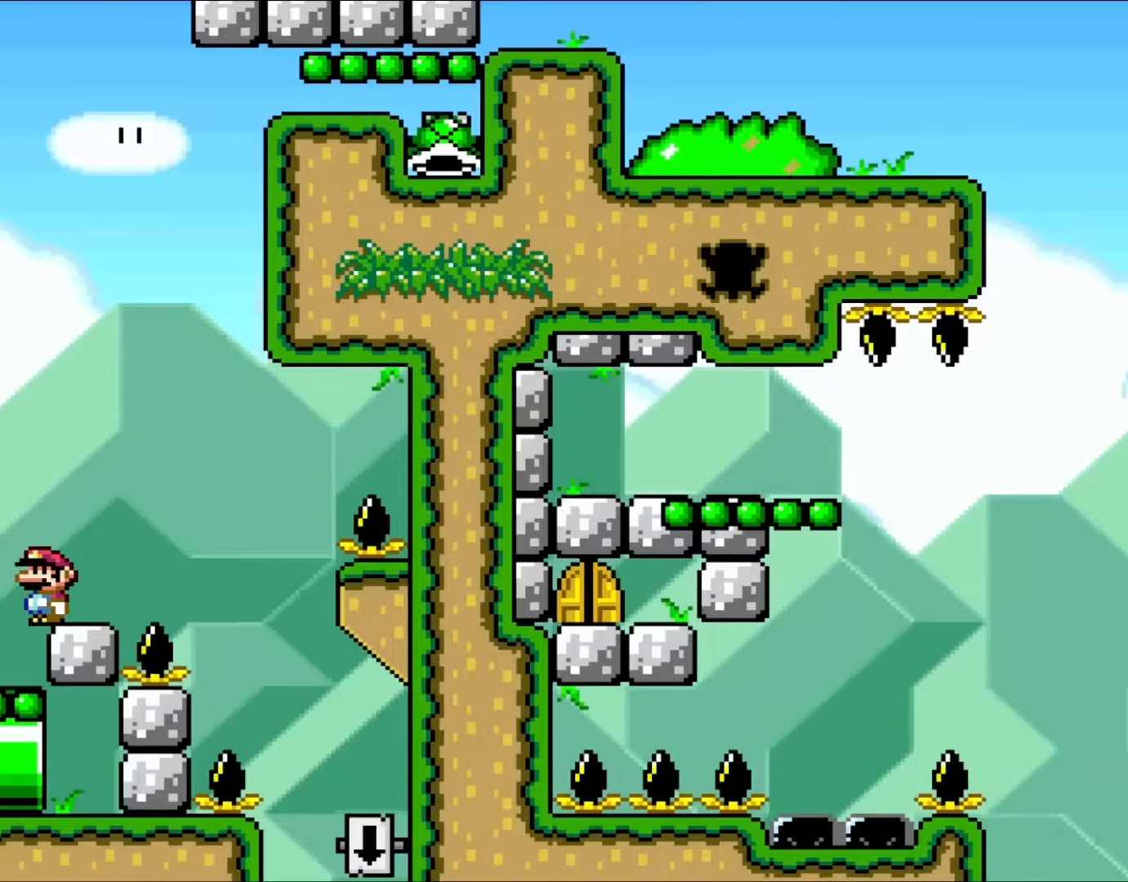
Gameplay with a controller (Nintendo layout); each line is a JSON object with the inputs held at the frame after it. "events" lists button and stick changes between this image and that frame as [ms after this image, input, new state], when the widget could be followed in between. Not read: L1 L3 R1 R3.
{"buttons": ["Y"], "events": []}
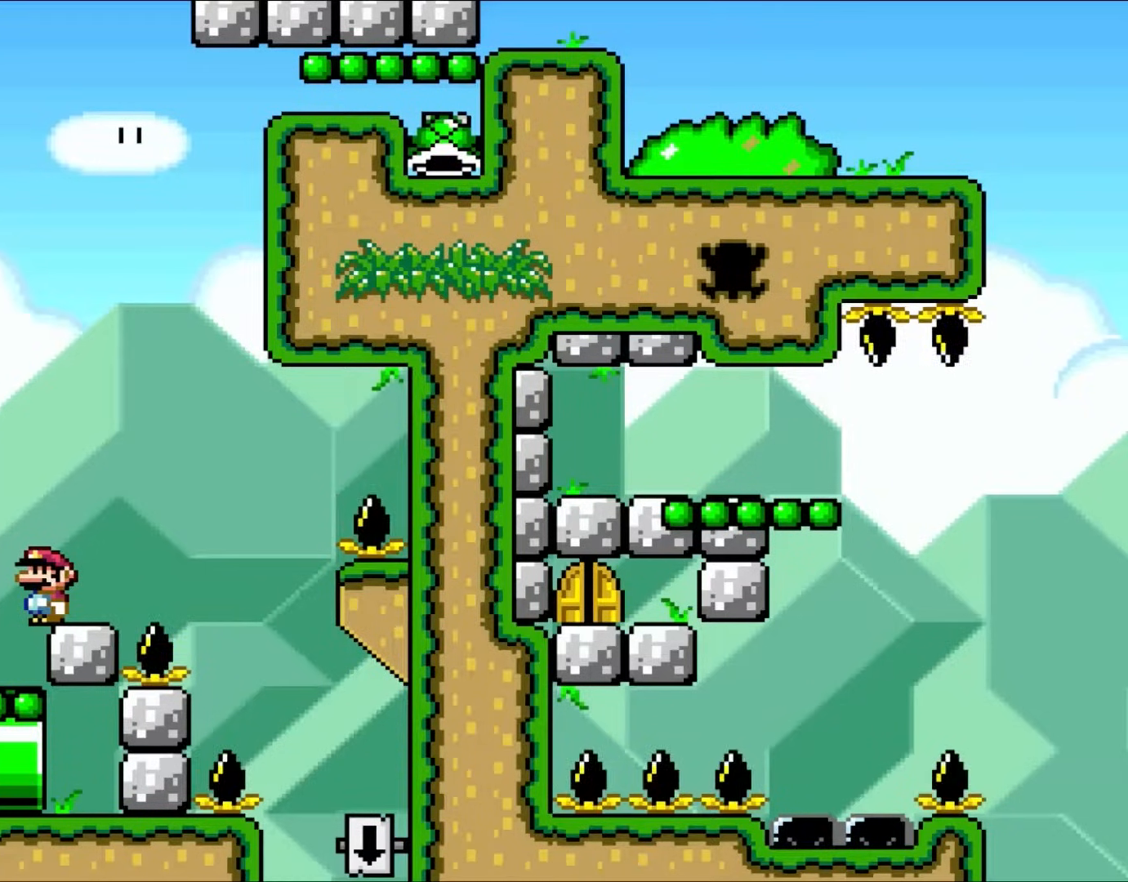
{"buttons": ["Y"], "events": []}
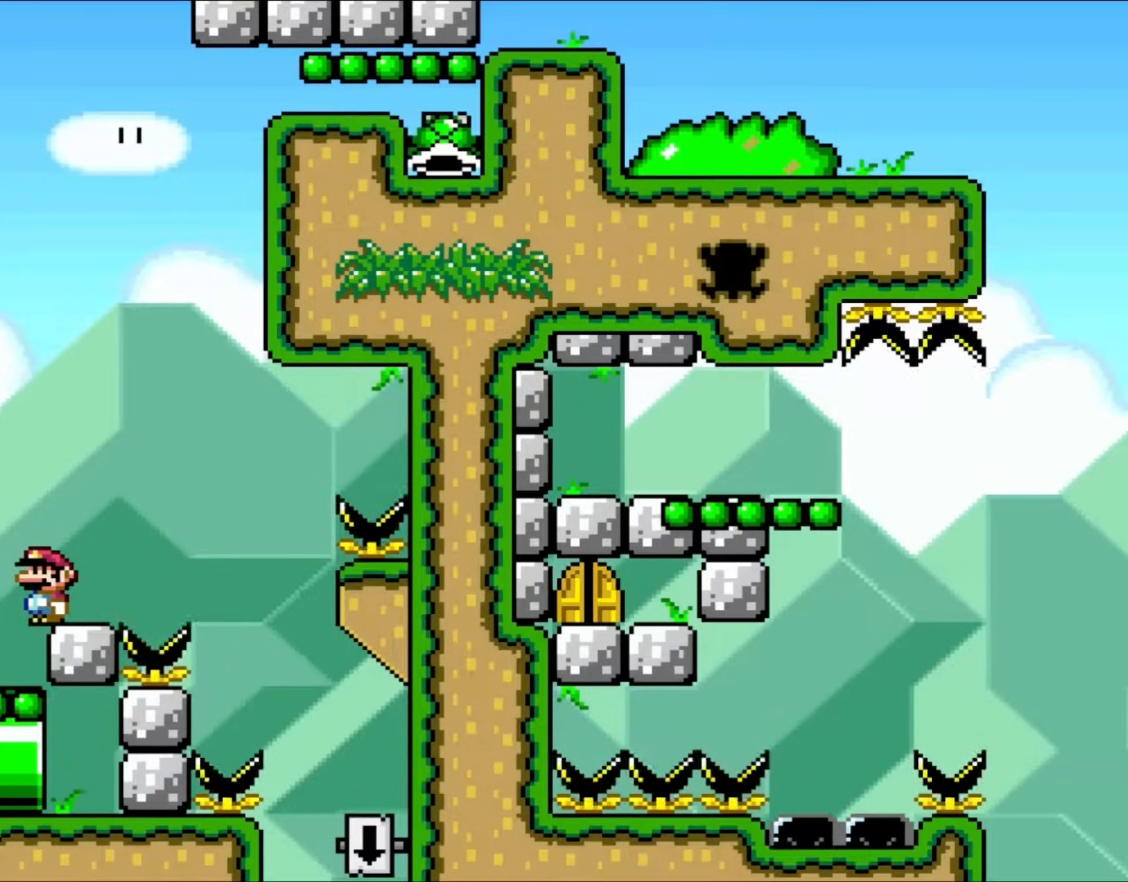
{"buttons": ["B", "Y", "DPAD_RIGHT"], "events": [[450, "B", "down"], [450, "DPAD_RIGHT", "down"]]}
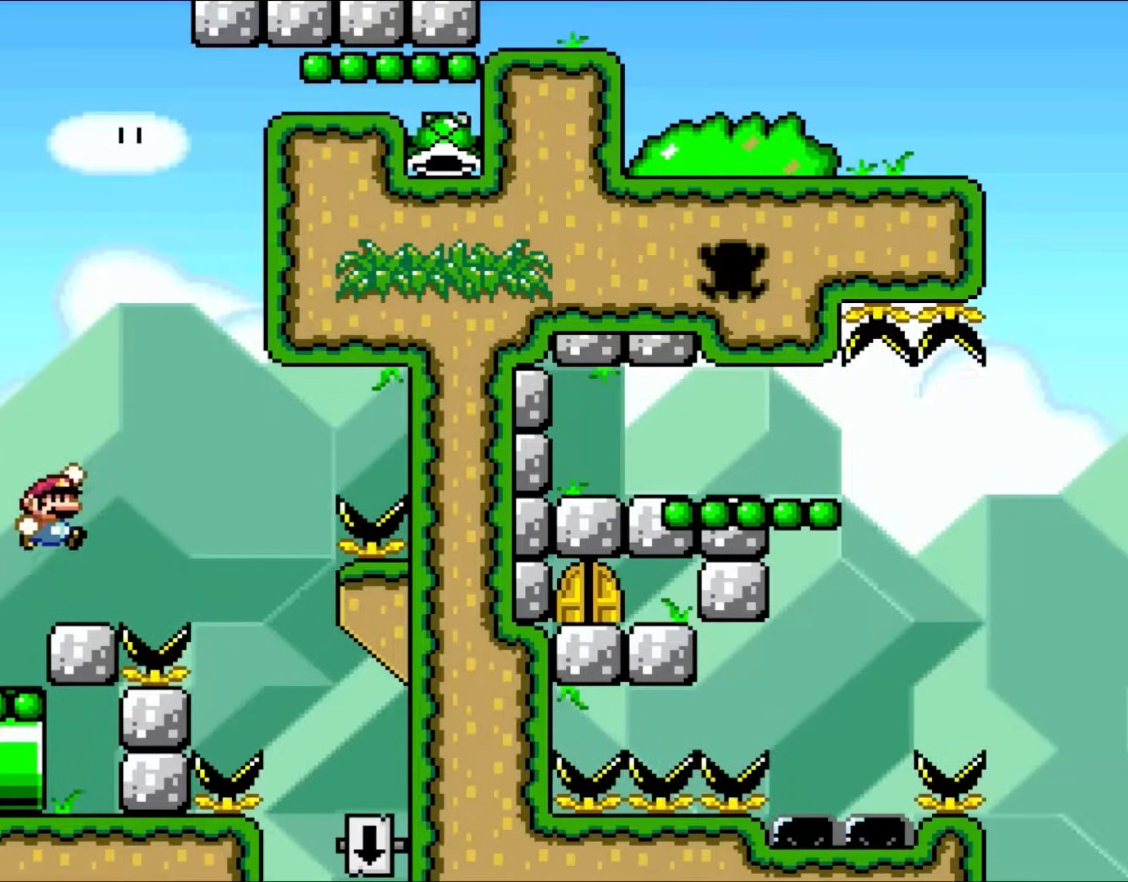
{"buttons": ["B", "Y", "DPAD_RIGHT"], "events": [[100, "B", "up"], [183, "DPAD_RIGHT", "up"], [383, "DPAD_RIGHT", "down"], [400, "B", "down"]]}
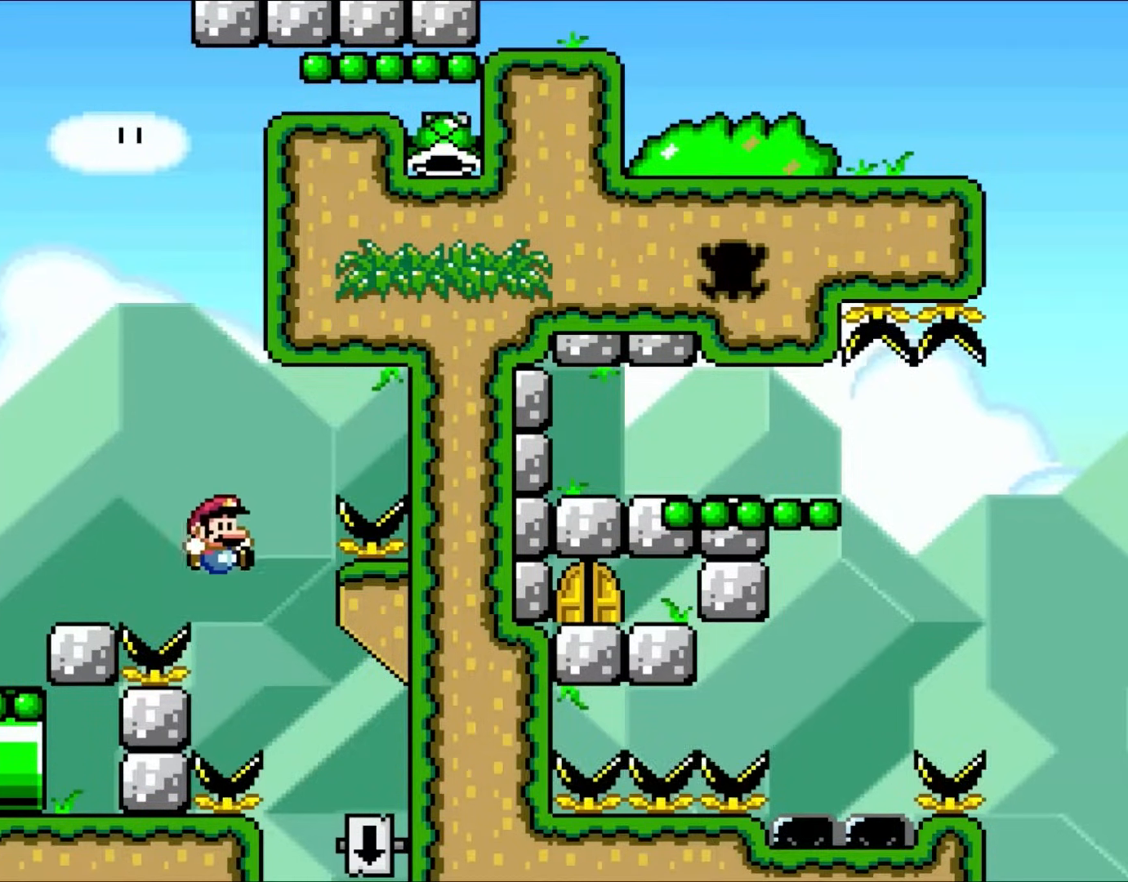
{"buttons": ["B", "Y"], "events": [[350, "DPAD_RIGHT", "up"]]}
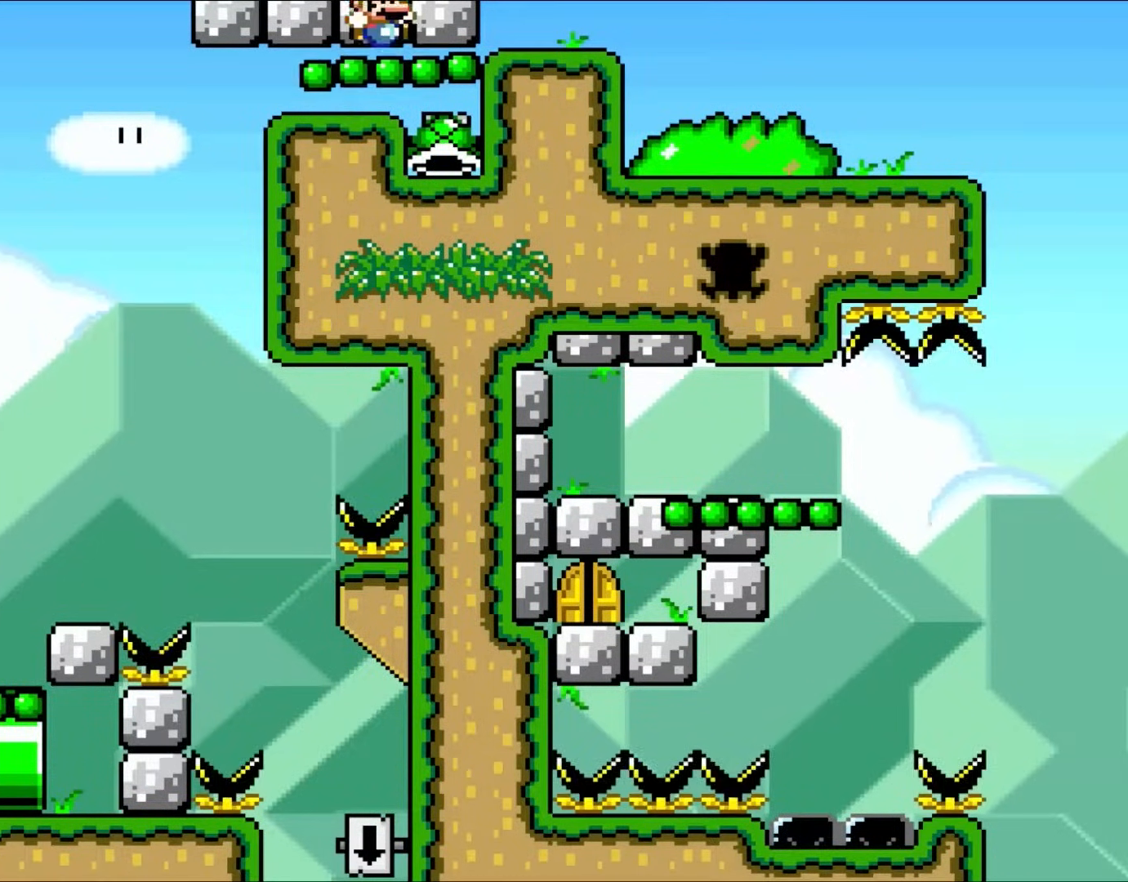
{"buttons": ["Y", "DPAD_RIGHT"], "events": [[333, "DPAD_RIGHT", "down"], [500, "B", "up"]]}
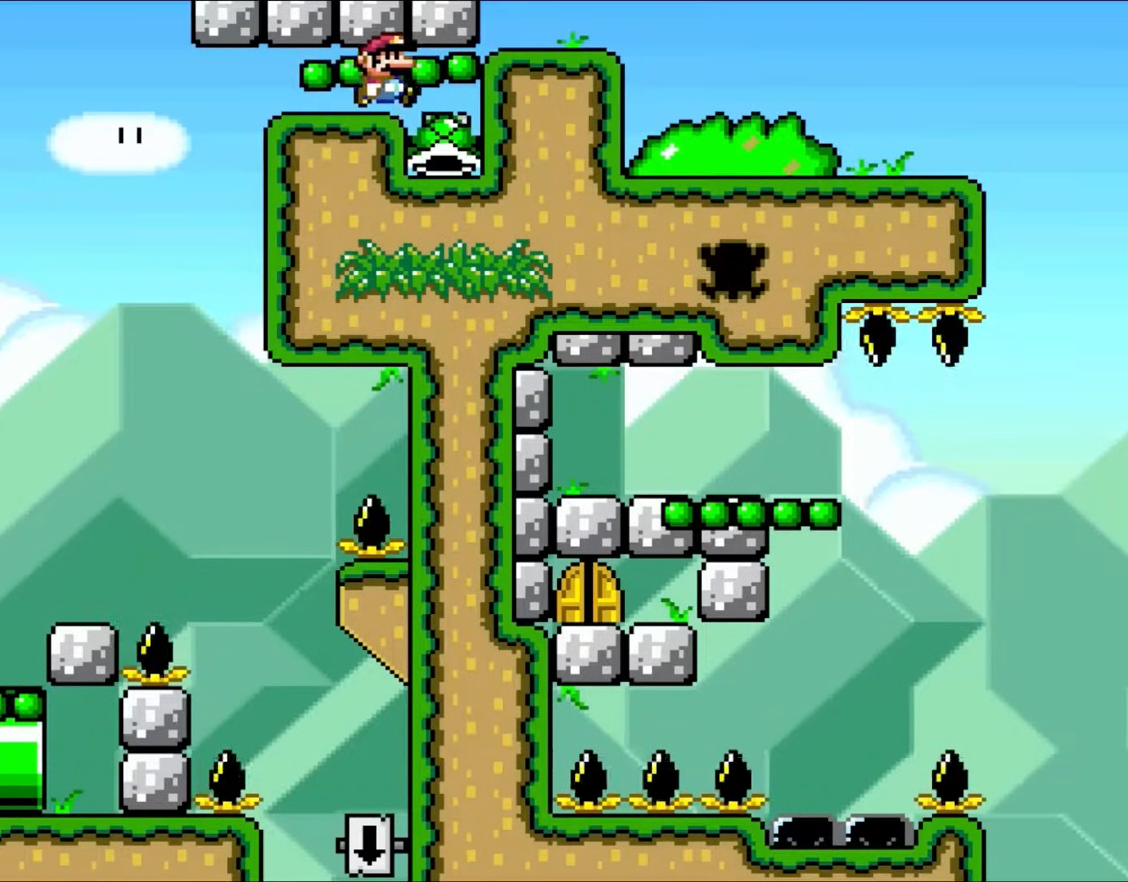
{"buttons": ["Y"], "events": [[300, "DPAD_RIGHT", "up"]]}
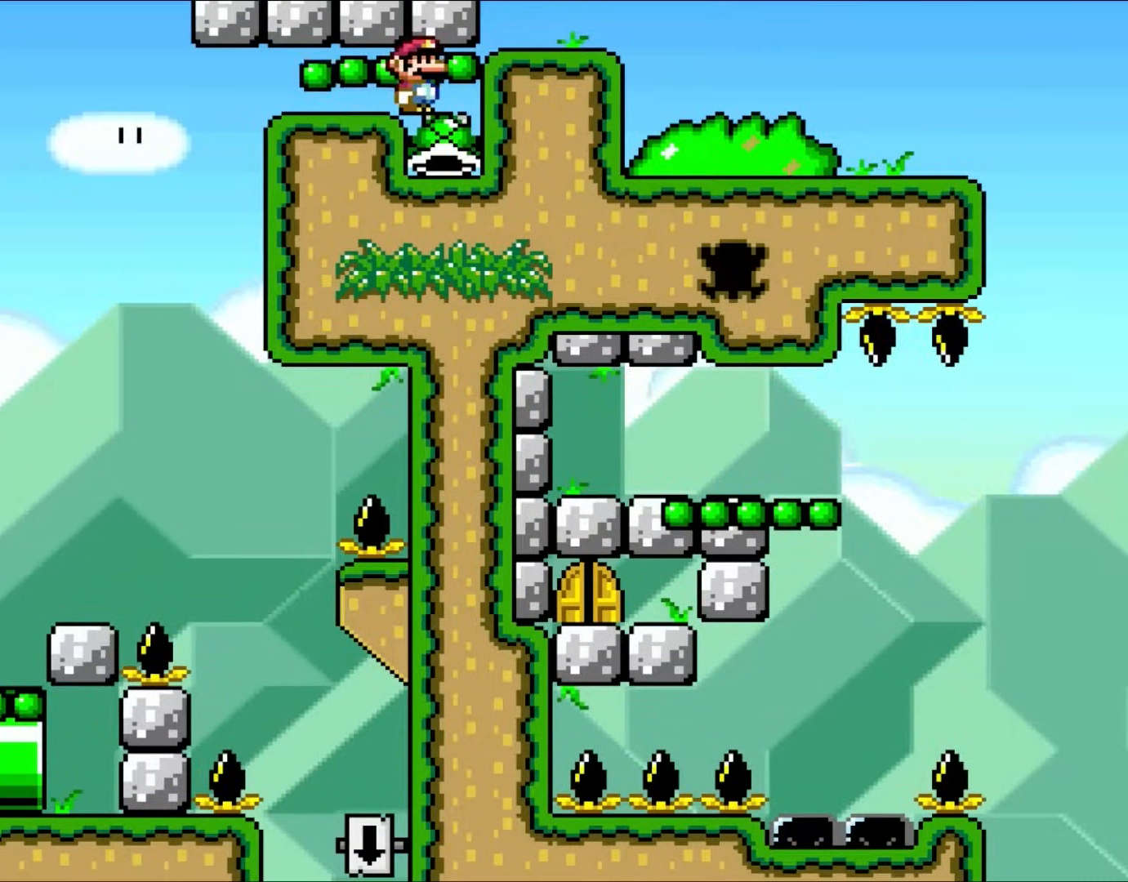
{"buttons": ["Y"], "events": [[50, "DPAD_RIGHT", "down"], [483, "DPAD_RIGHT", "up"]]}
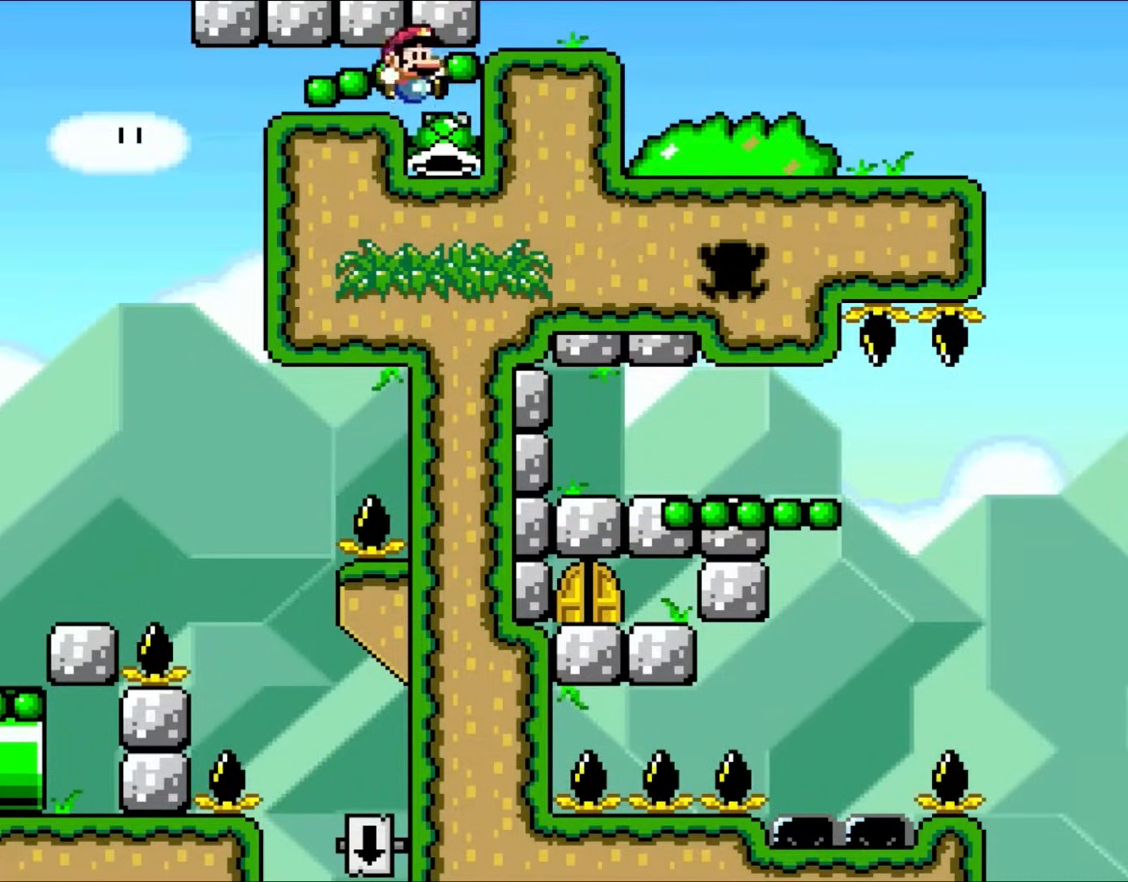
{"buttons": ["DPAD_DOWN", "DPAD_RIGHT"], "events": [[50, "Y", "up"], [283, "DPAD_DOWN", "down"], [333, "DPAD_RIGHT", "down"]]}
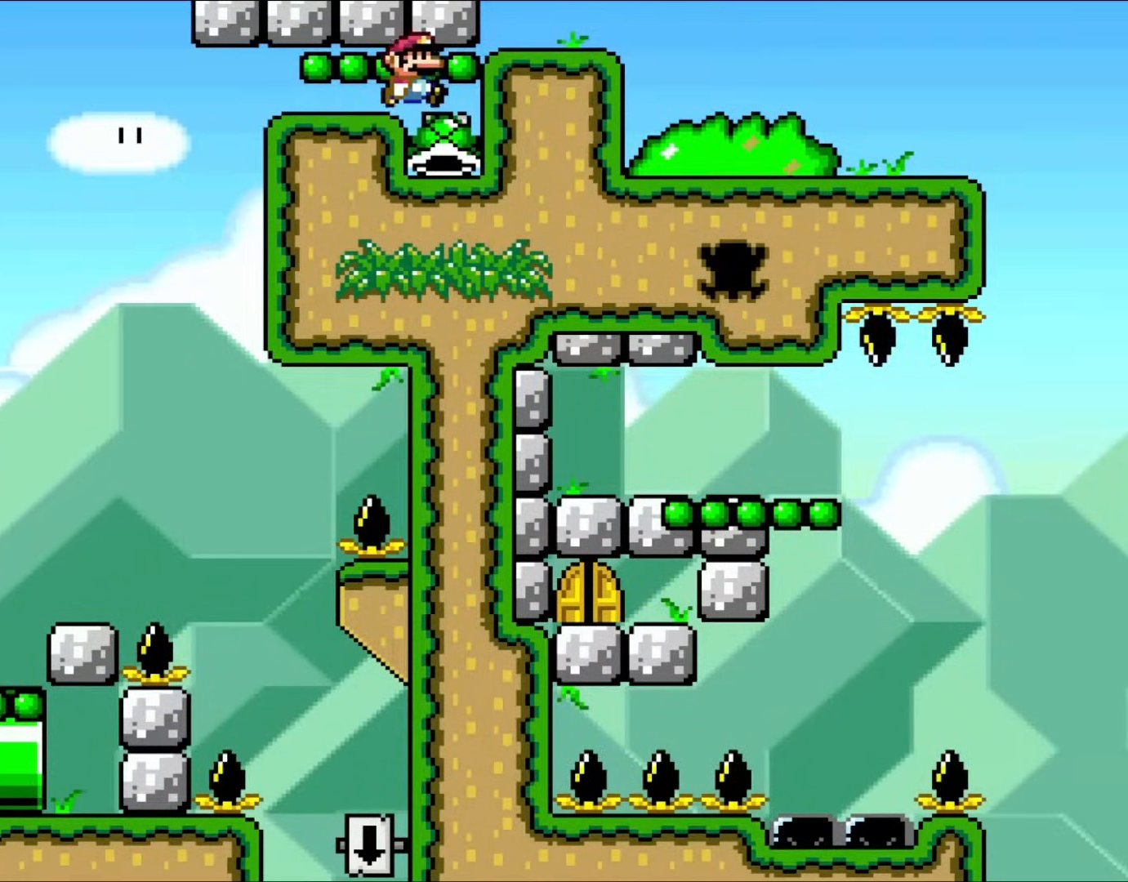
{"buttons": ["B", "Y", "DPAD_RIGHT"], "events": [[17, "DPAD_DOWN", "up"], [50, "Y", "down"], [167, "B", "down"], [333, "B", "up"], [500, "B", "down"]]}
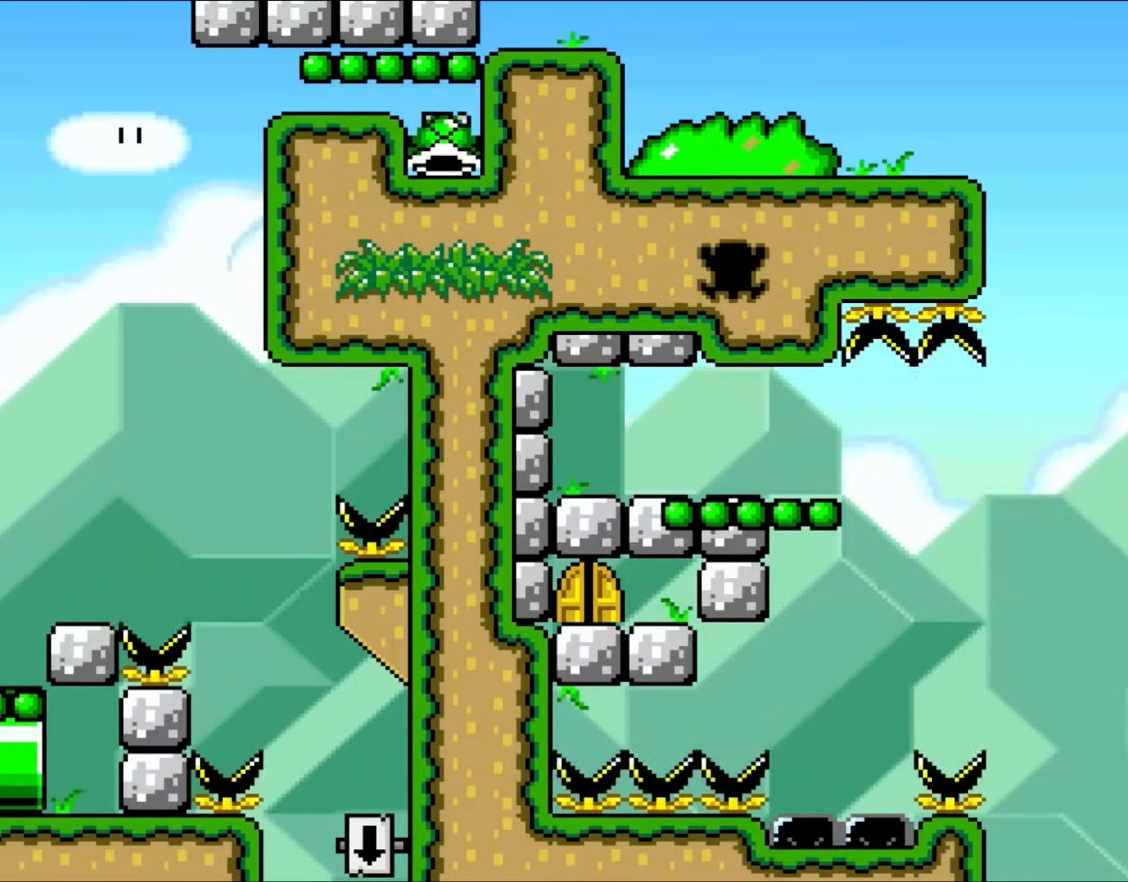
{"buttons": ["Y"], "events": [[100, "B", "up"], [100, "DPAD_RIGHT", "up"]]}
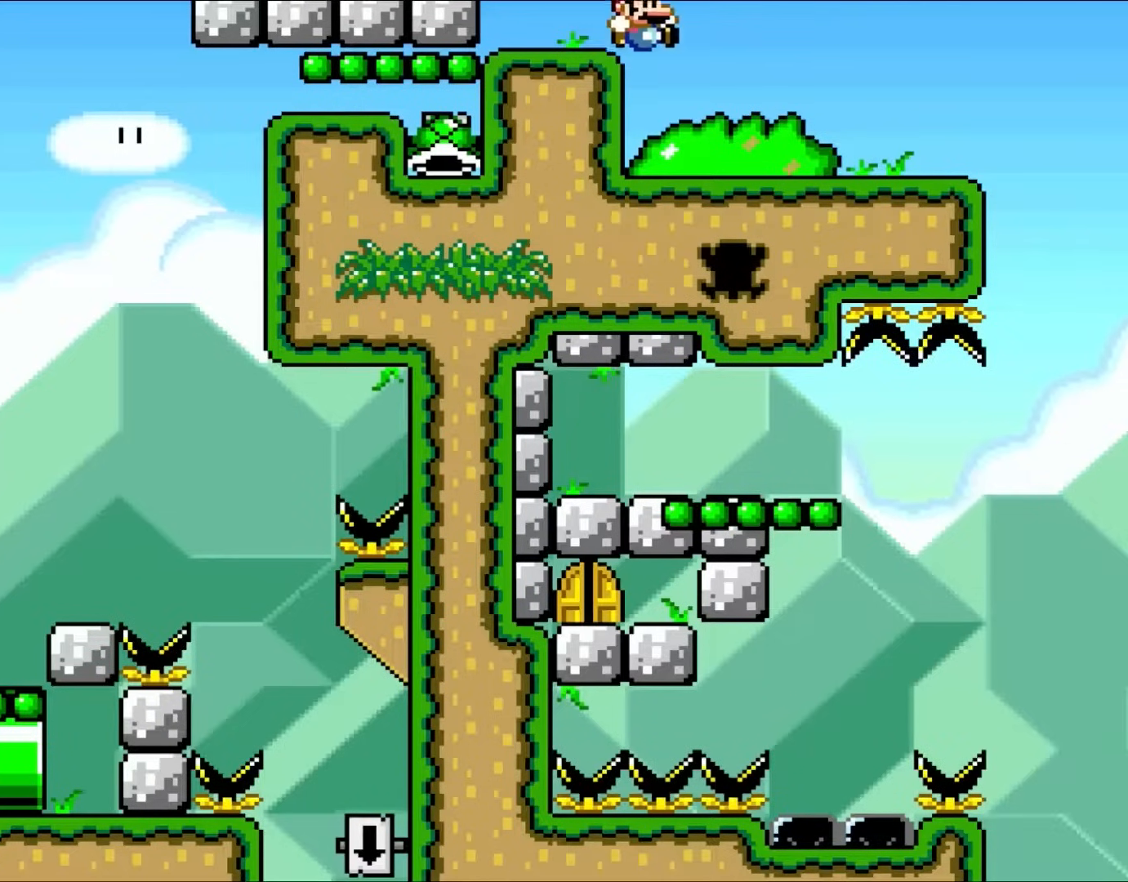
{"buttons": ["Y"], "events": []}
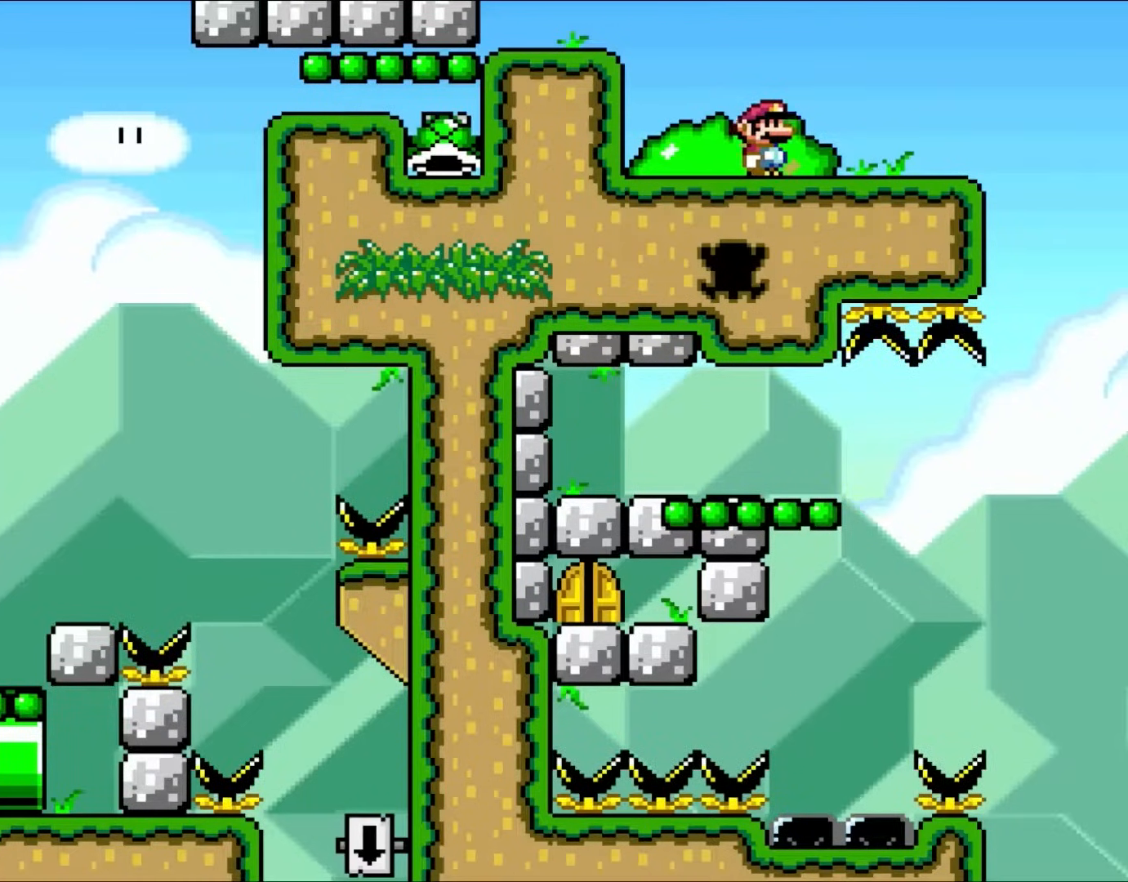
{"buttons": ["Y"], "events": []}
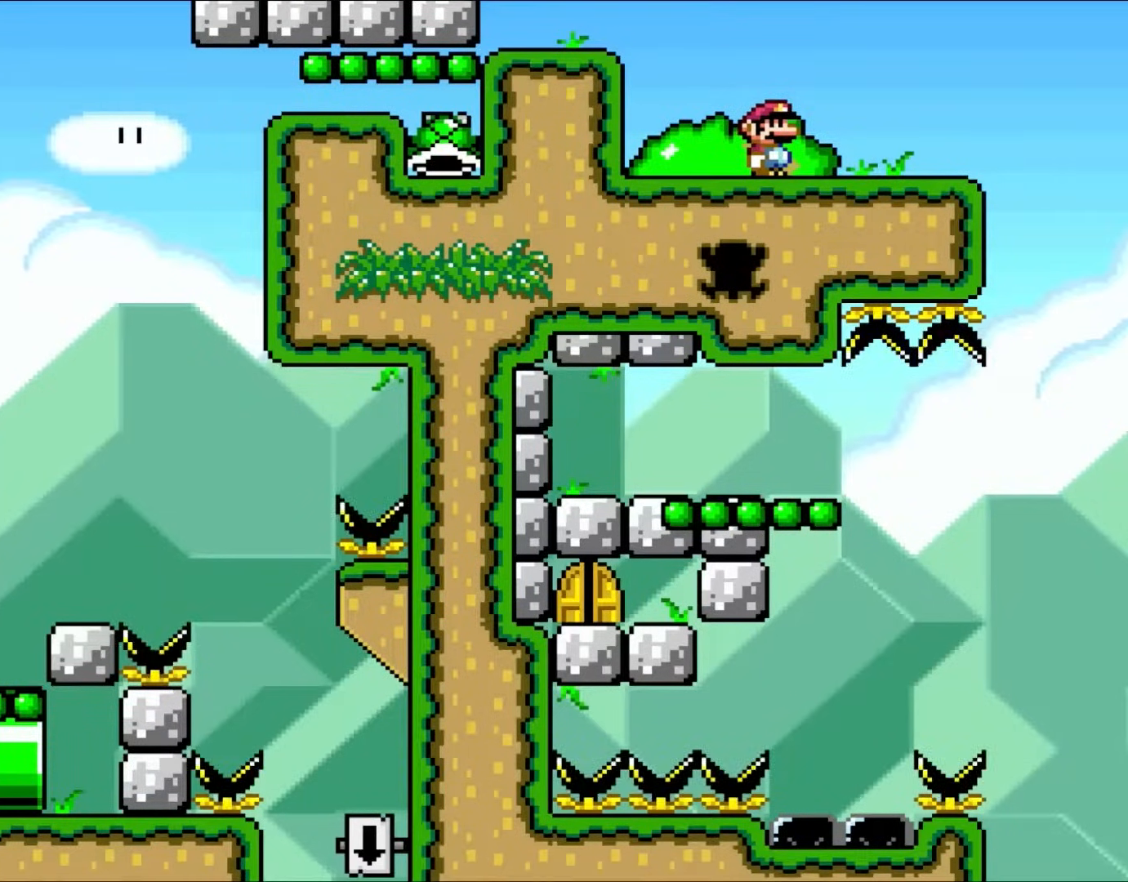
{"buttons": ["Y"], "events": []}
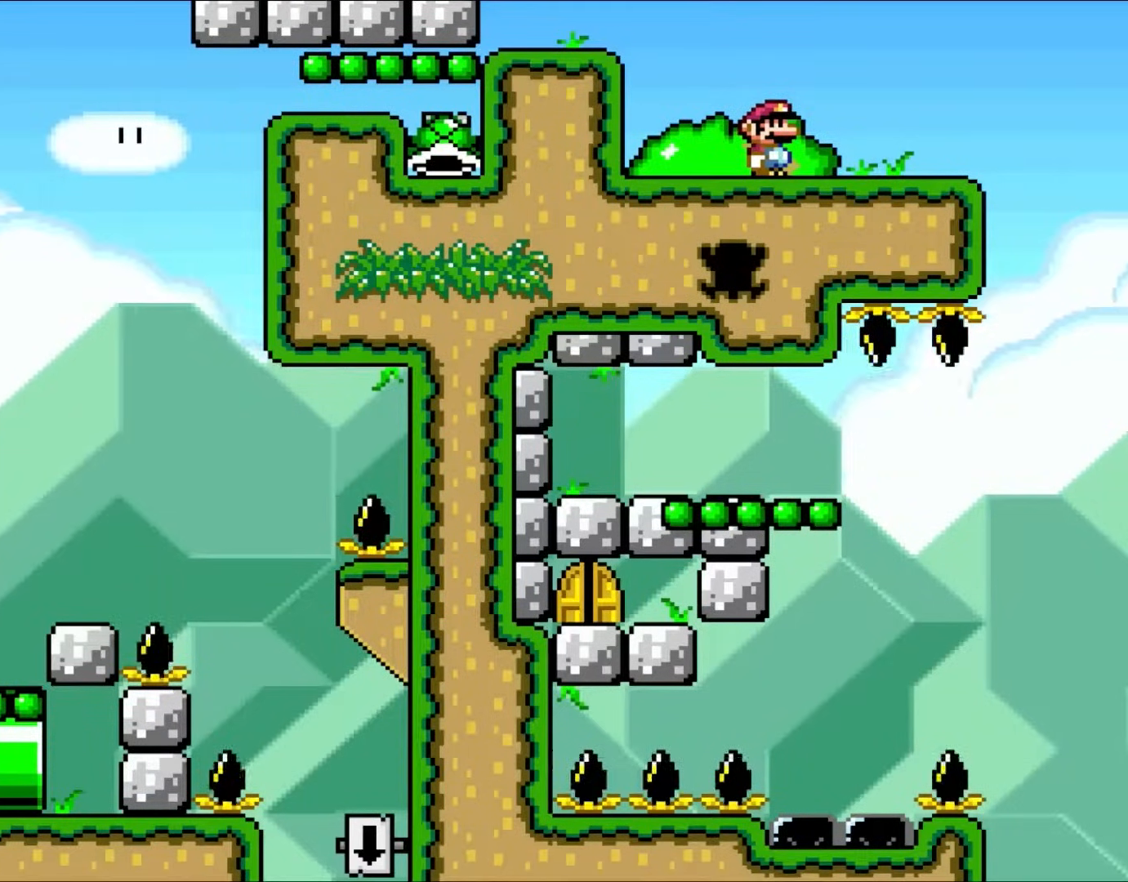
{"buttons": ["Y"], "events": []}
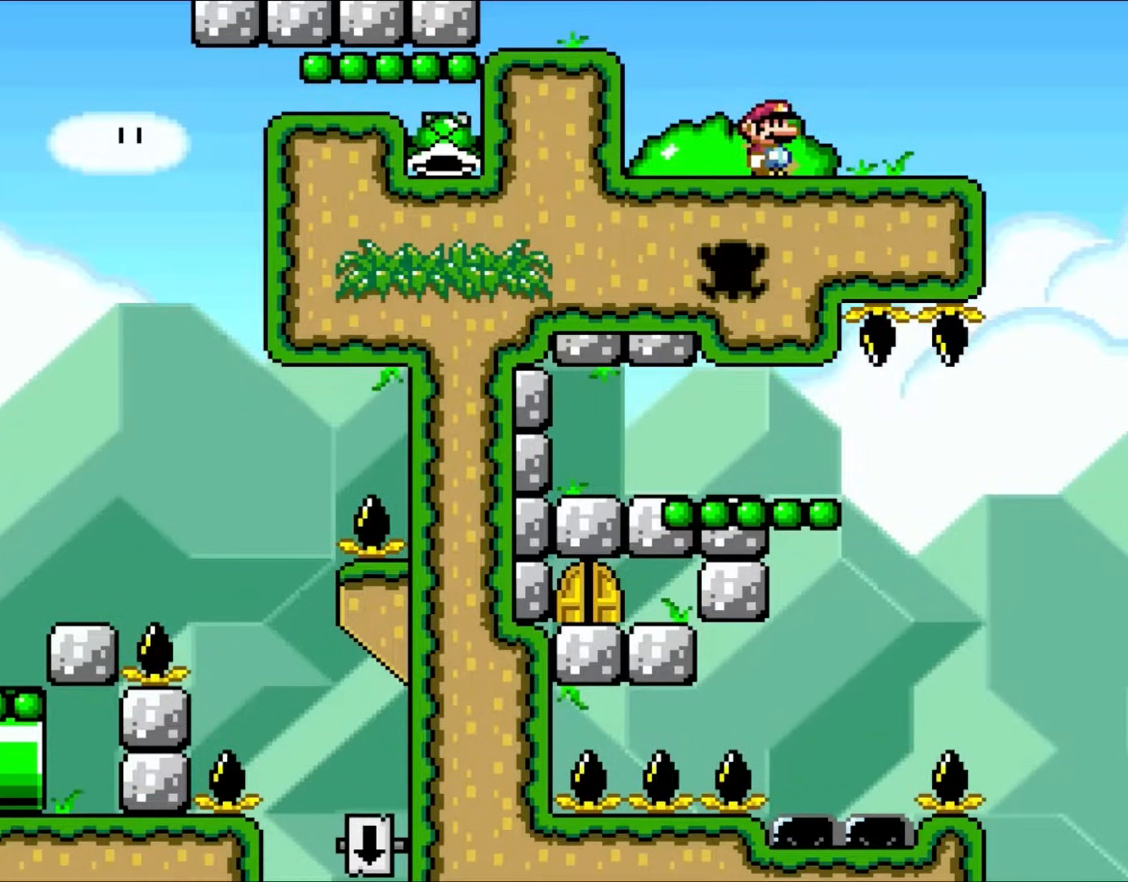
{"buttons": ["B", "Y", "DPAD_LEFT"], "events": [[67, "DPAD_LEFT", "down"], [217, "B", "down"]]}
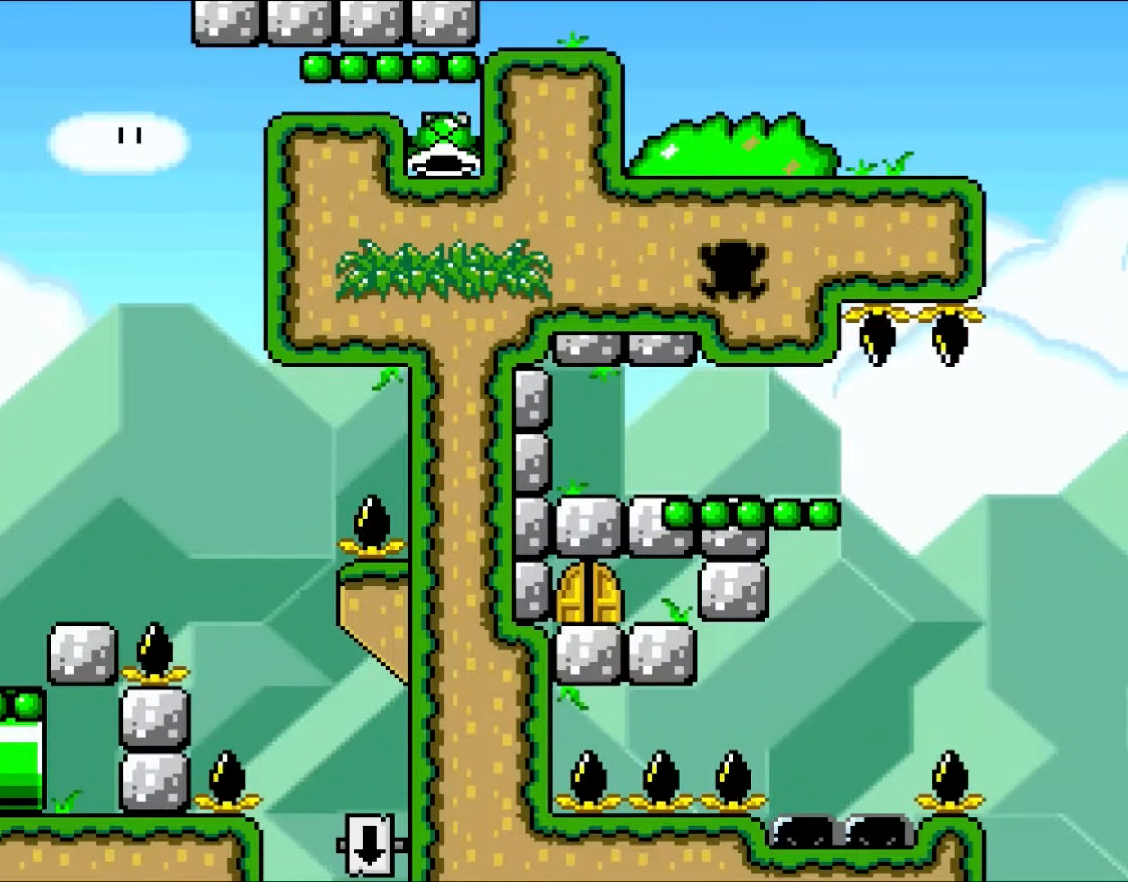
{"buttons": ["Y", "DPAD_LEFT"], "events": [[367, "B", "up"]]}
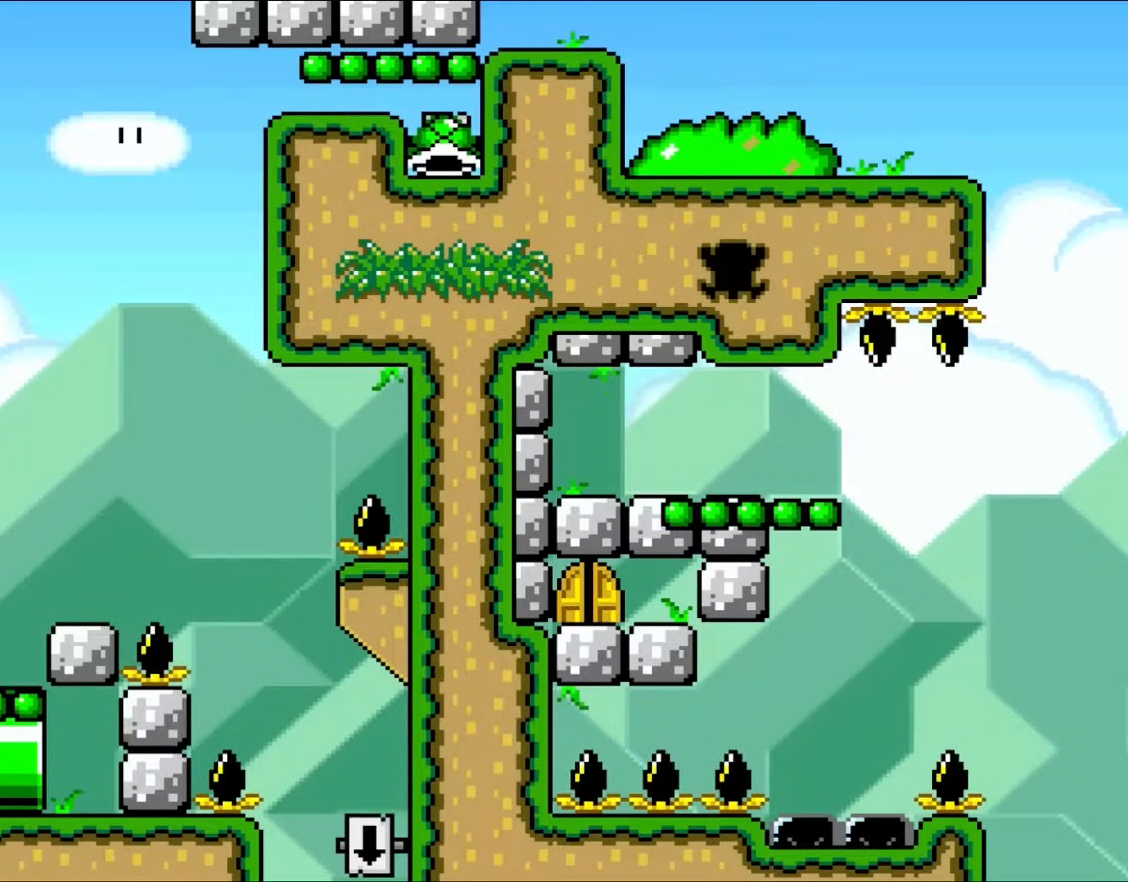
{"buttons": ["Y", "DPAD_LEFT"], "events": []}
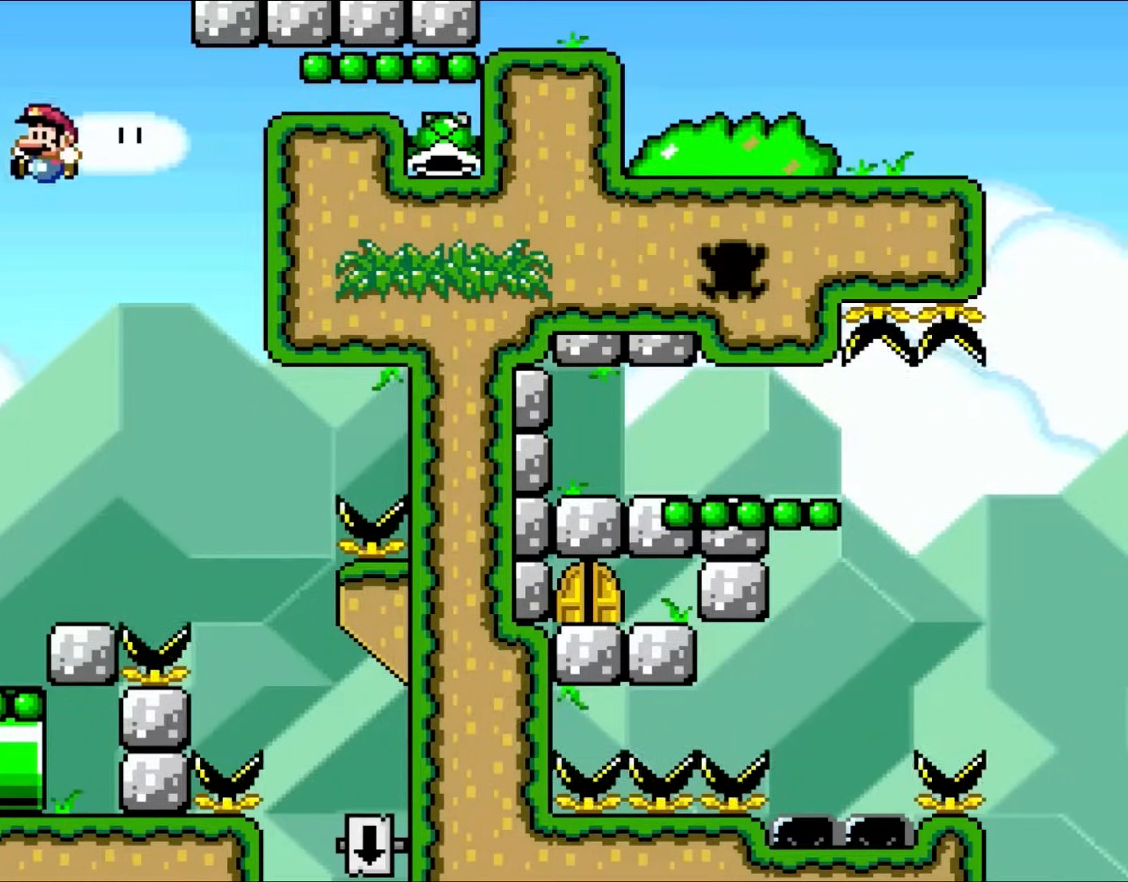
{"buttons": ["Y"], "events": [[383, "DPAD_LEFT", "up"]]}
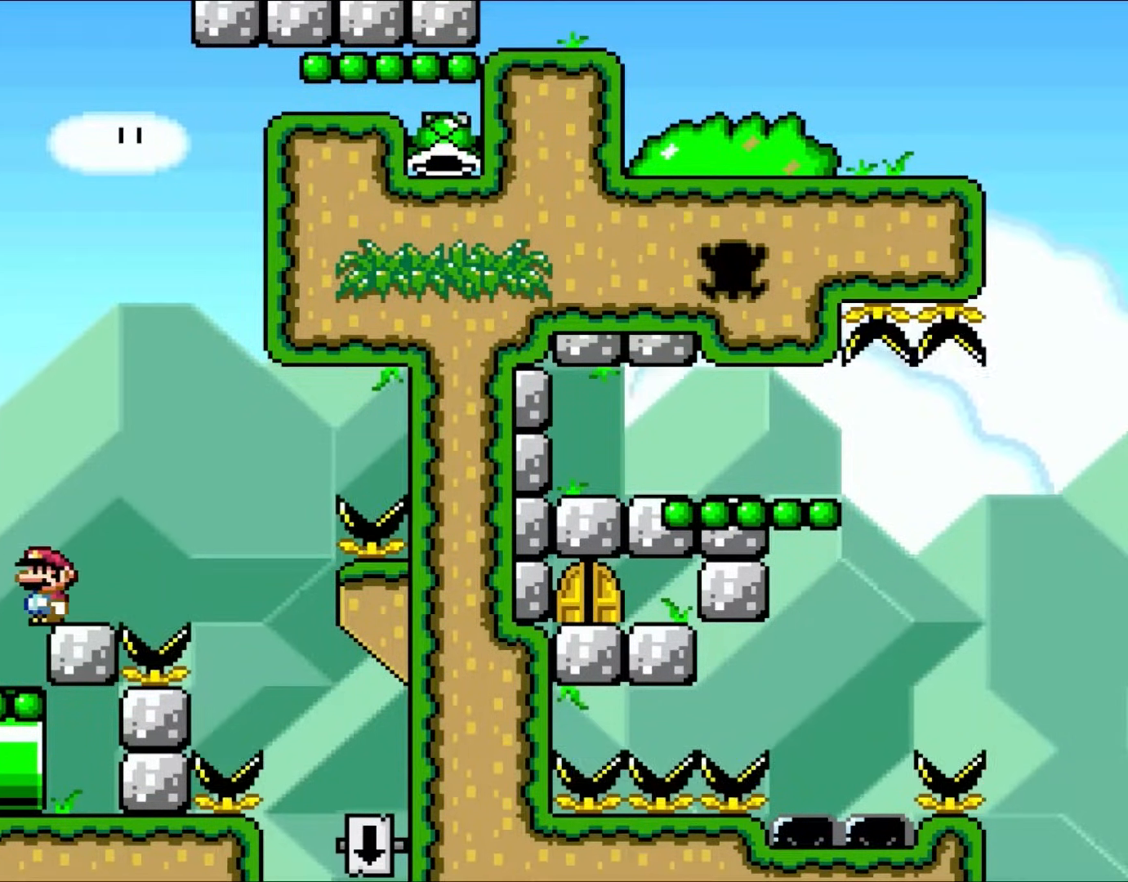
{"buttons": ["B", "Y", "DPAD_RIGHT"], "events": [[350, "DPAD_RIGHT", "down"], [367, "B", "down"]]}
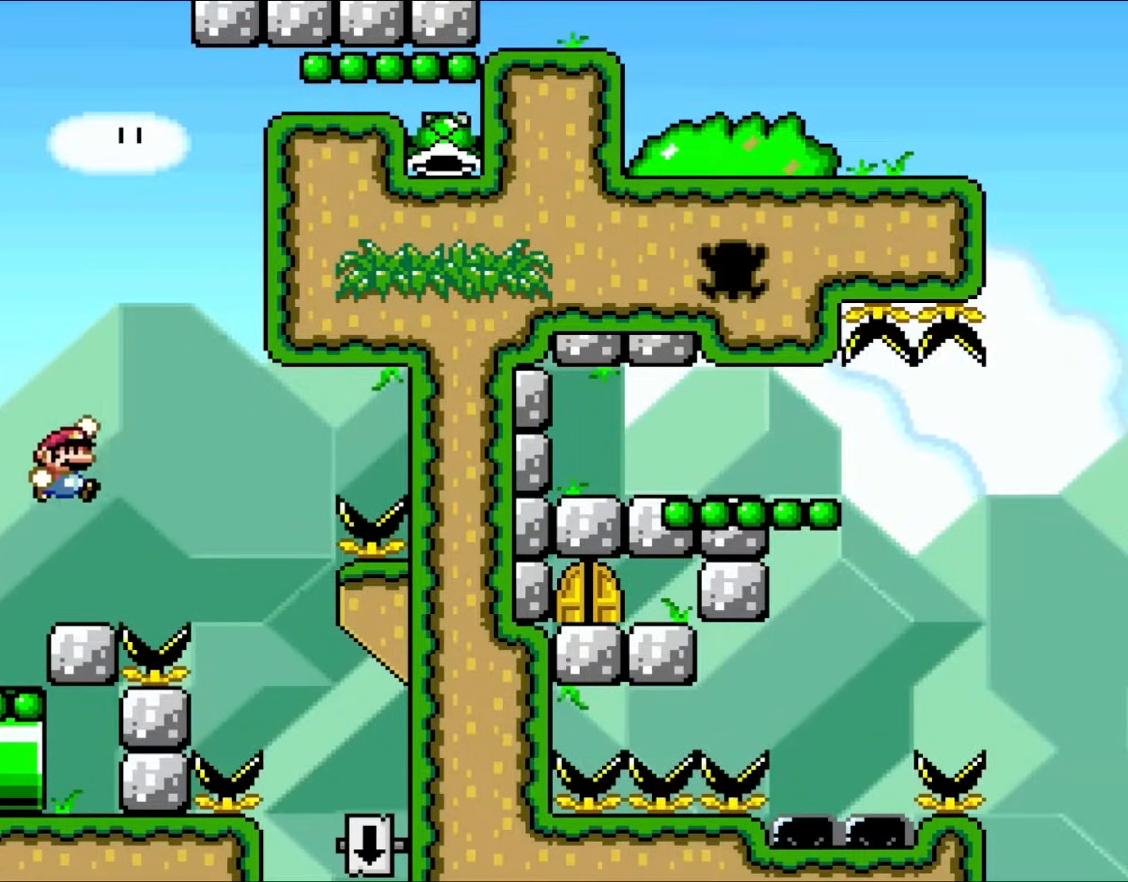
{"buttons": ["Y", "DPAD_RIGHT"], "events": [[50, "B", "up"], [300, "DPAD_RIGHT", "up"], [300, "DPAD_UP", "down"], [350, "DPAD_LEFT", "down"], [350, "DPAD_UP", "up"], [400, "DPAD_UP", "down"], [450, "DPAD_LEFT", "up"], [450, "DPAD_RIGHT", "down"], [450, "DPAD_UP", "up"]]}
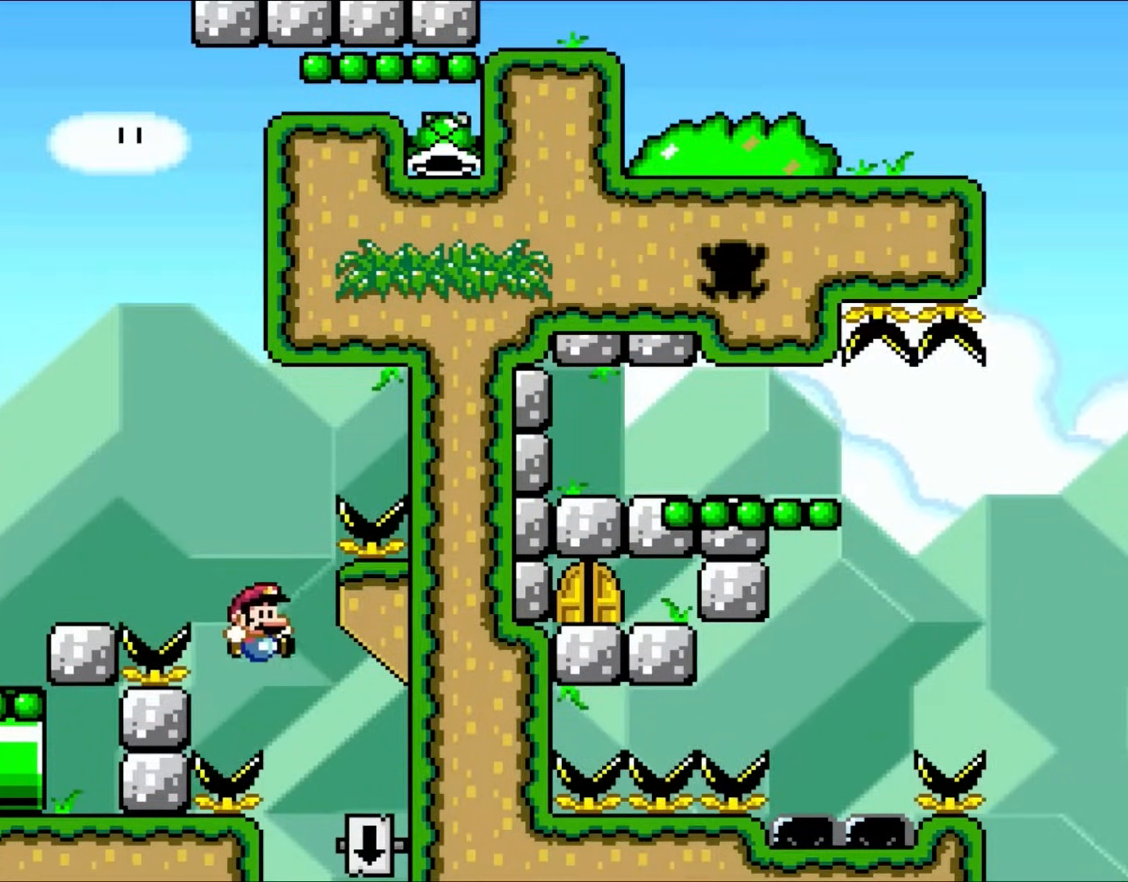
{"buttons": ["Y"], "events": [[483, "DPAD_RIGHT", "up"]]}
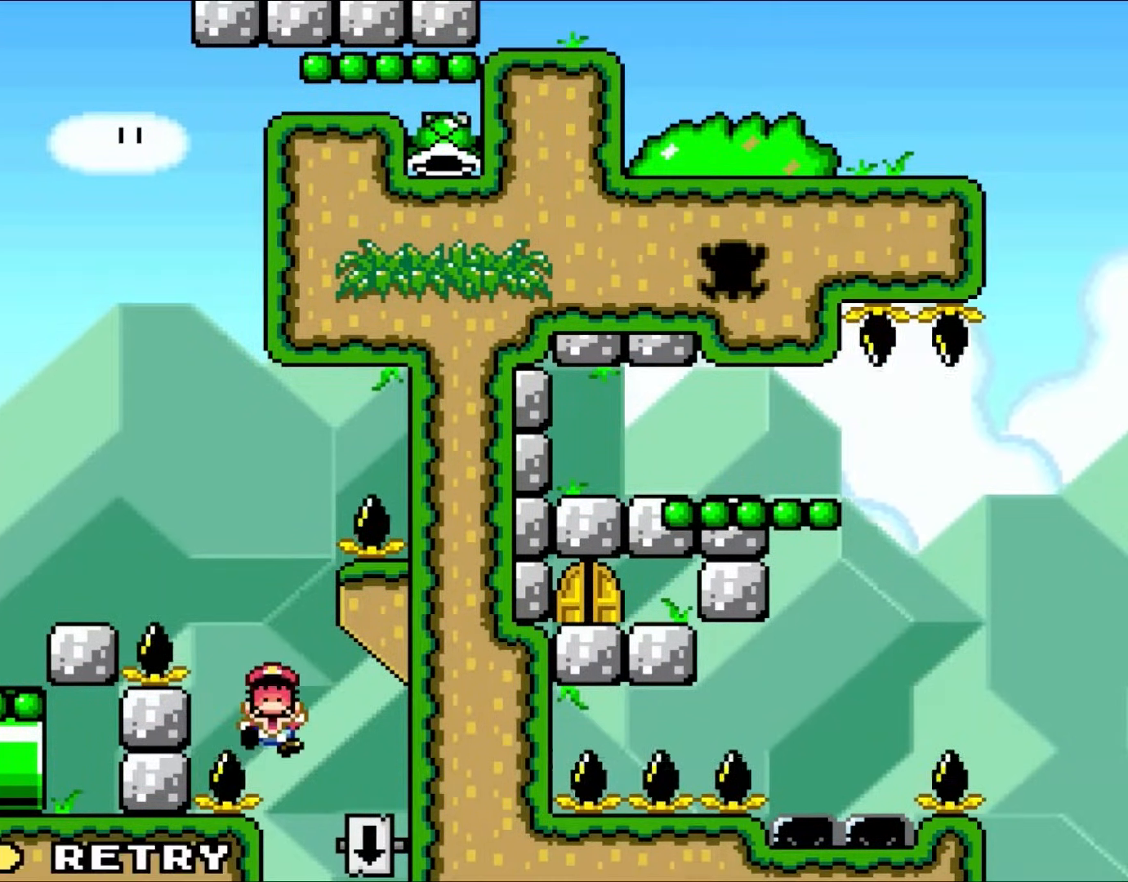
{"buttons": ["Y"], "events": [[150, "B", "down"], [467, "B", "up"]]}
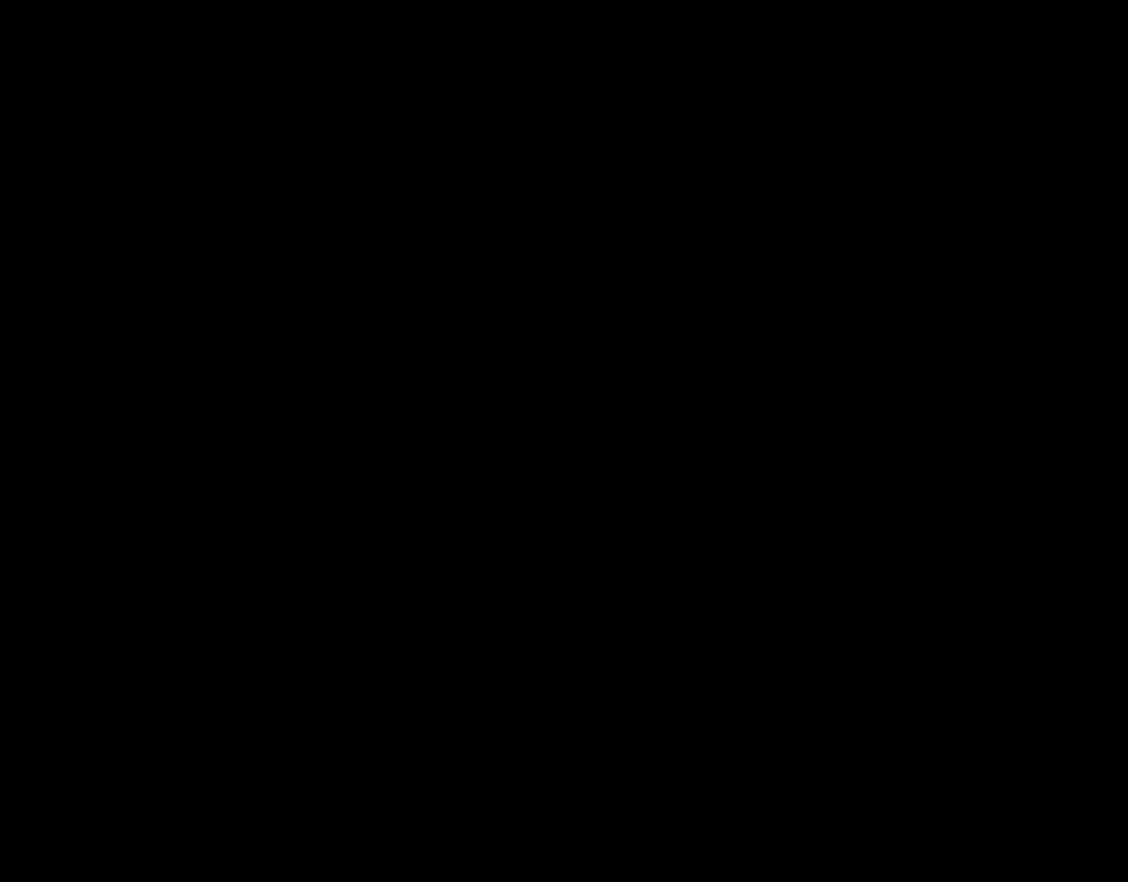
{"buttons": ["B", "Y"], "events": [[367, "B", "down"]]}
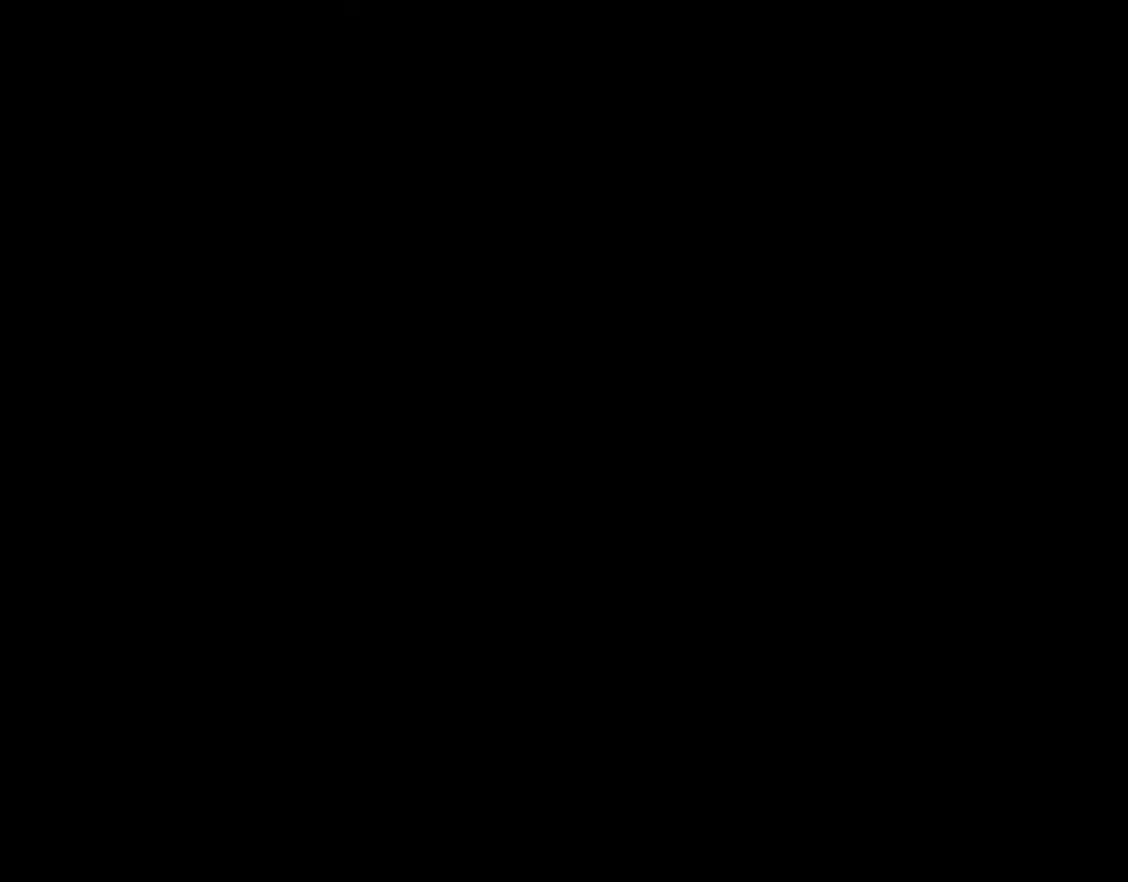
{"buttons": ["B", "Y"], "events": []}
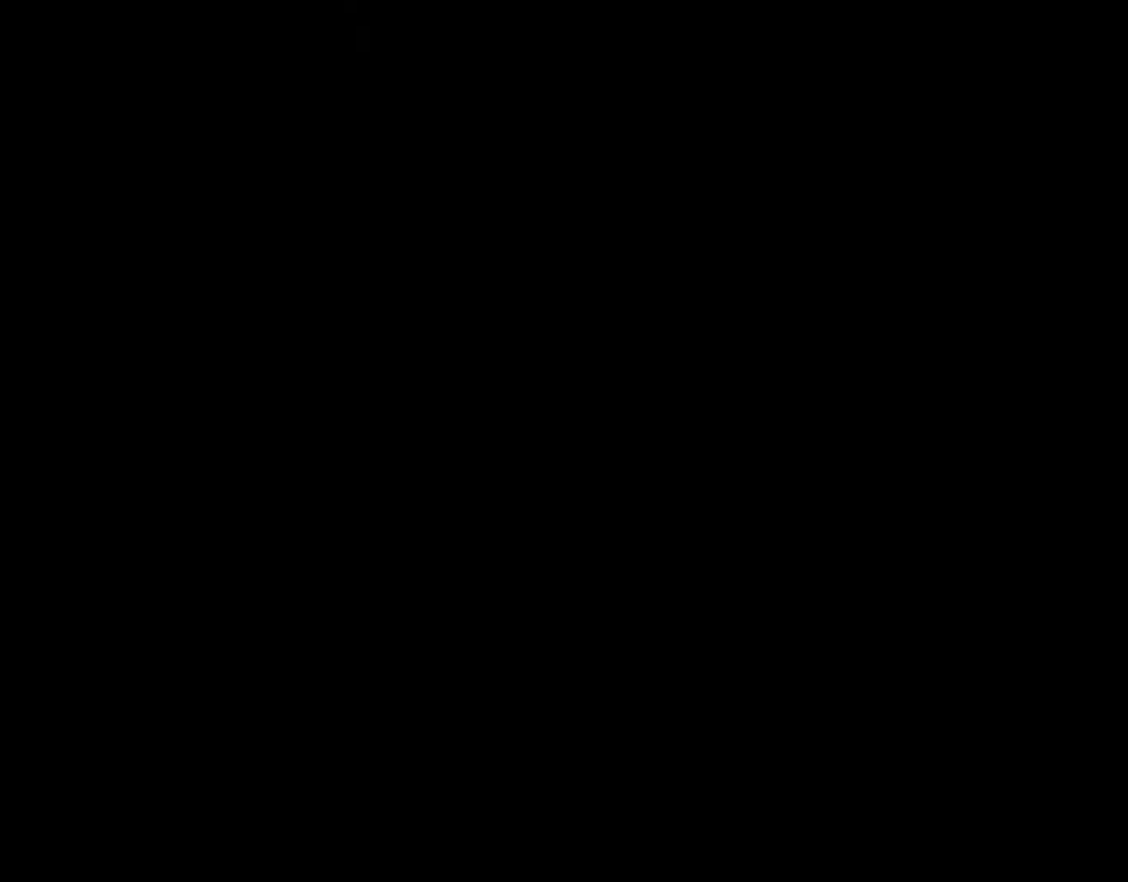
{"buttons": ["B", "Y"], "events": []}
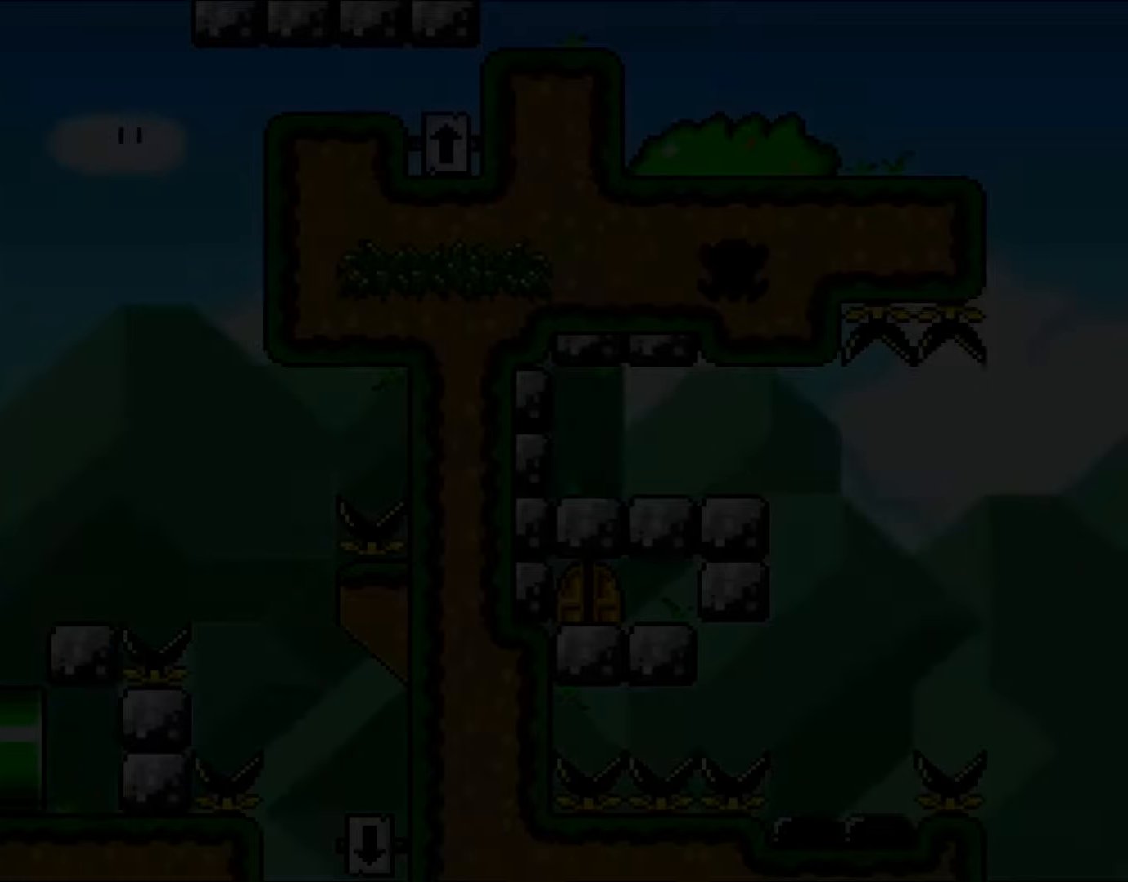
{"buttons": ["B", "Y"], "events": []}
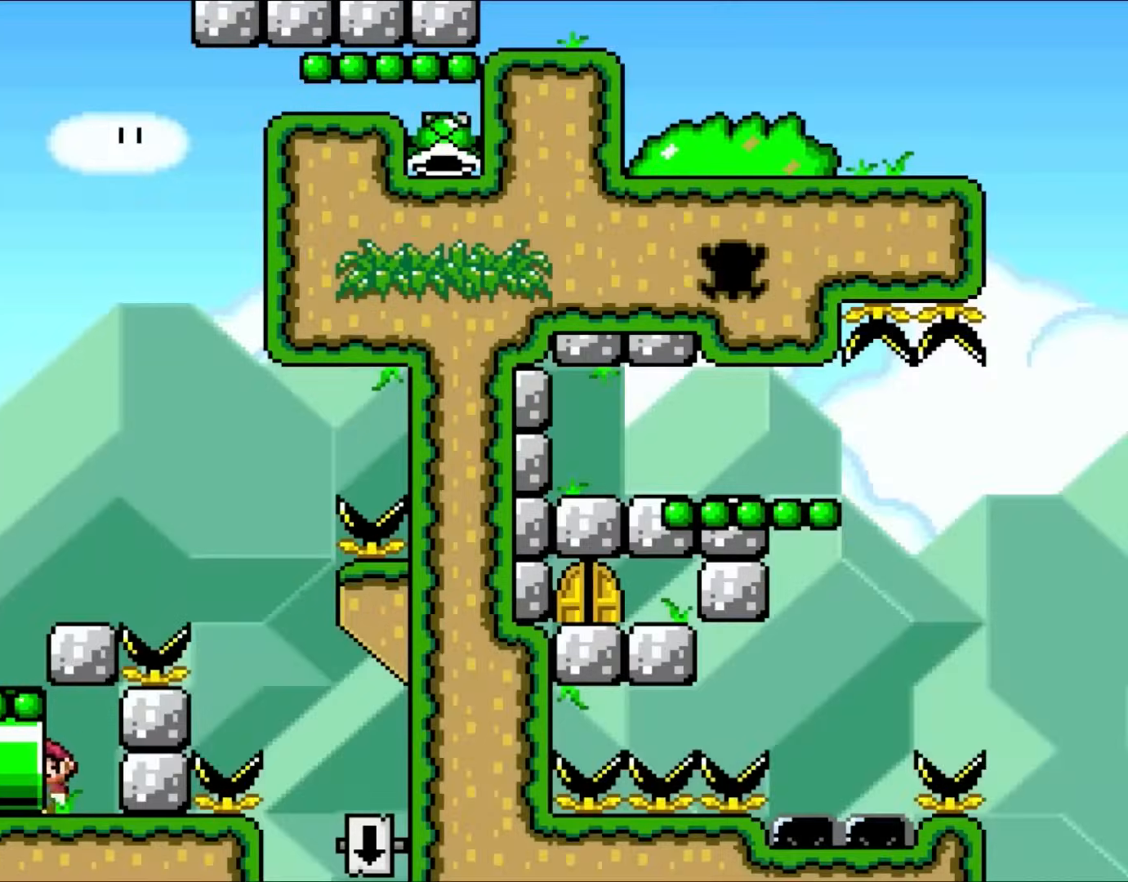
{"buttons": ["B", "Y"], "events": []}
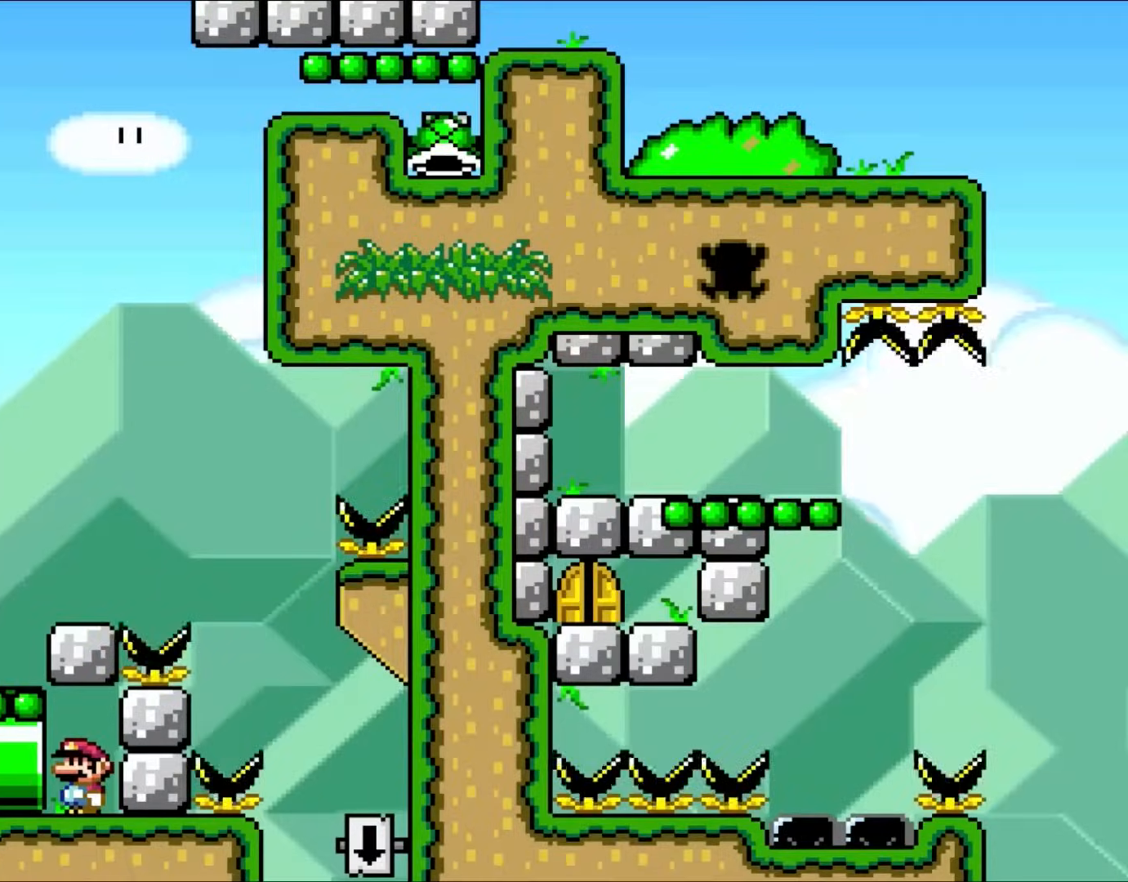
{"buttons": ["Y"], "events": [[450, "B", "up"]]}